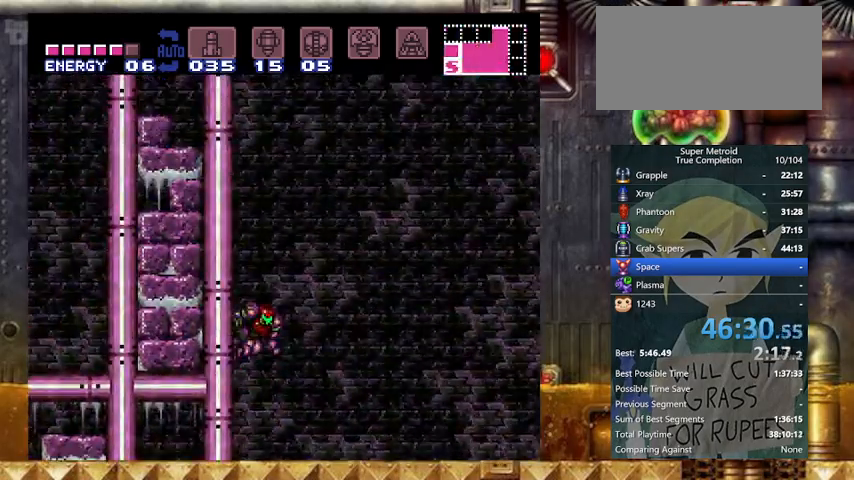
Gameplay with a controller (Nintendo layout); each line is a JSON object with the inputs held at the frame after it. "events" lists button and stick changes between this image and that frame as [ms after this image, input, new state], when the widget could be followed in between. Not read: L3 R3.
{"buttons": ["B", "Y", "DPAD_LEFT"], "events": [[67, "DPAD_LEFT", "down"], [133, "DPAD_RIGHT", "up"], [267, "DPAD_RIGHT", "down"], [300, "B", "up"], [300, "DPAD_LEFT", "up"], [367, "B", "down"], [400, "DPAD_LEFT", "down"], [400, "DPAD_RIGHT", "up"]]}
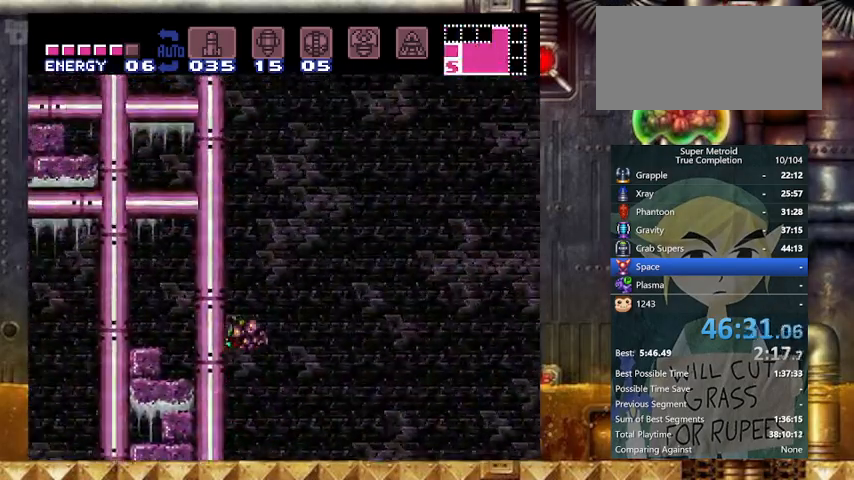
{"buttons": ["B", "Y", "DPAD_RIGHT"], "events": [[67, "B", "up"], [67, "DPAD_LEFT", "up"], [67, "DPAD_RIGHT", "down"], [133, "B", "down"], [167, "DPAD_LEFT", "down"], [233, "DPAD_RIGHT", "up"], [367, "DPAD_LEFT", "up"], [367, "DPAD_RIGHT", "down"], [433, "B", "up"], [467, "B", "down"]]}
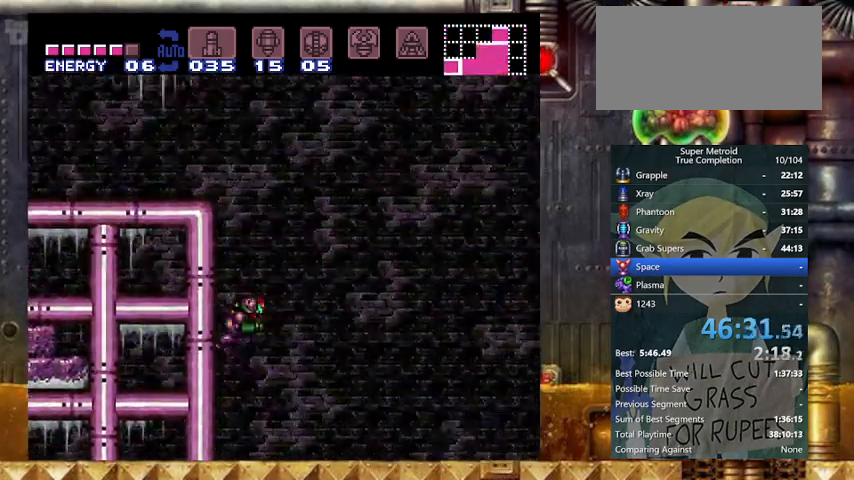
{"buttons": ["Y", "R1", "DPAD_LEFT"], "events": [[33, "DPAD_LEFT", "down"], [67, "DPAD_RIGHT", "up"], [367, "B", "up"], [433, "R1", "down"]]}
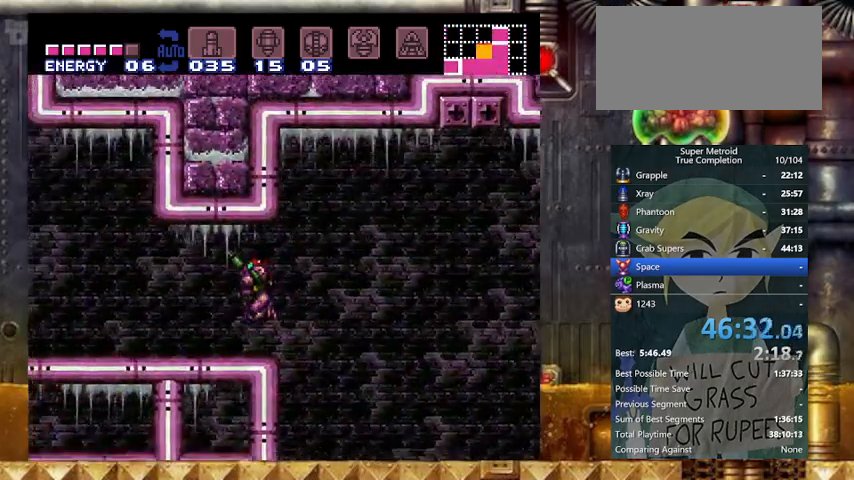
{"buttons": ["B", "Y", "DPAD_LEFT"], "events": [[67, "X", "down"], [200, "X", "up"], [400, "R1", "up"], [467, "B", "down"]]}
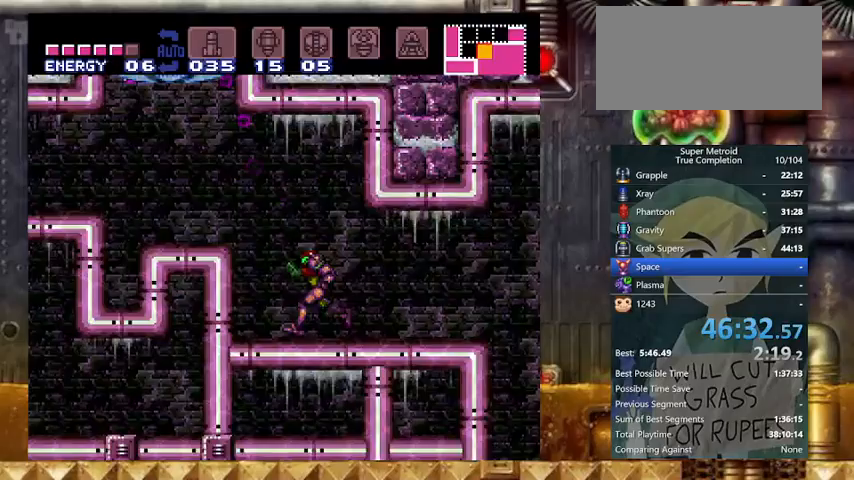
{"buttons": ["B", "Y"], "events": [[133, "DPAD_LEFT", "up"], [133, "DPAD_RIGHT", "down"], [167, "DPAD_RIGHT", "up"]]}
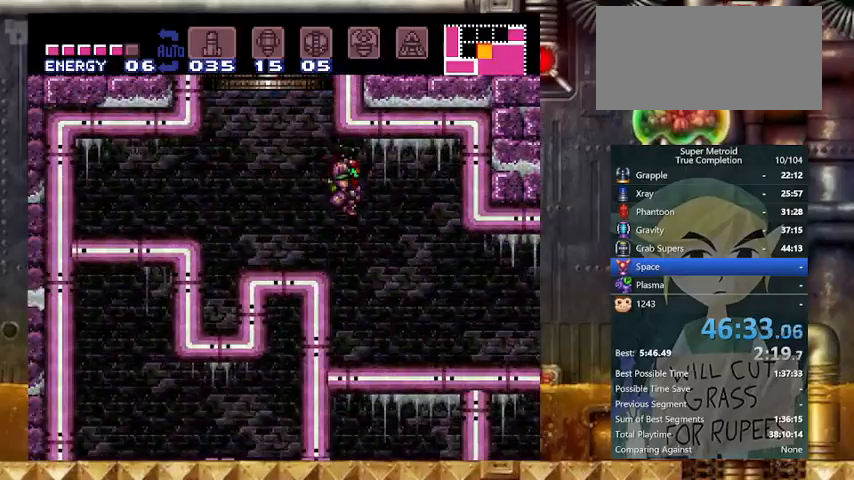
{"buttons": ["B", "Y"], "events": [[33, "DPAD_LEFT", "down"], [67, "B", "up"], [100, "L1", "down"], [167, "L1", "up"], [267, "B", "down"], [367, "DPAD_LEFT", "up"], [367, "DPAD_RIGHT", "down"], [433, "DPAD_RIGHT", "up"]]}
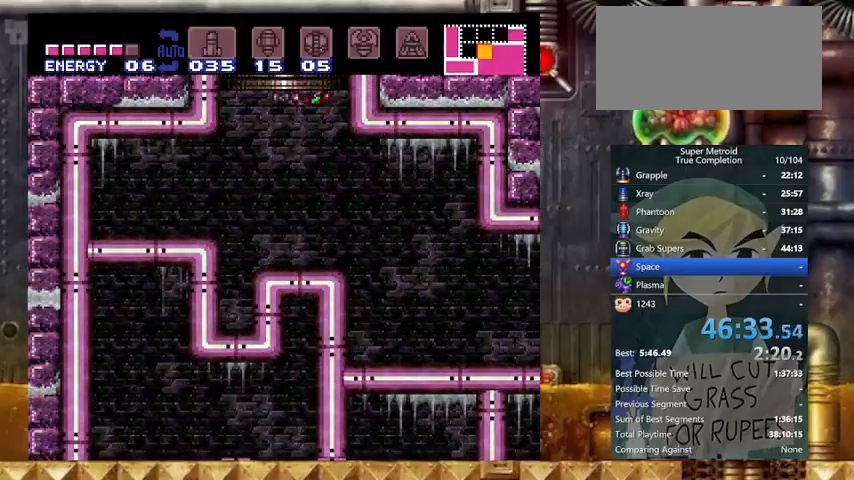
{"buttons": ["B", "Y", "DPAD_RIGHT"], "events": [[400, "DPAD_RIGHT", "down"]]}
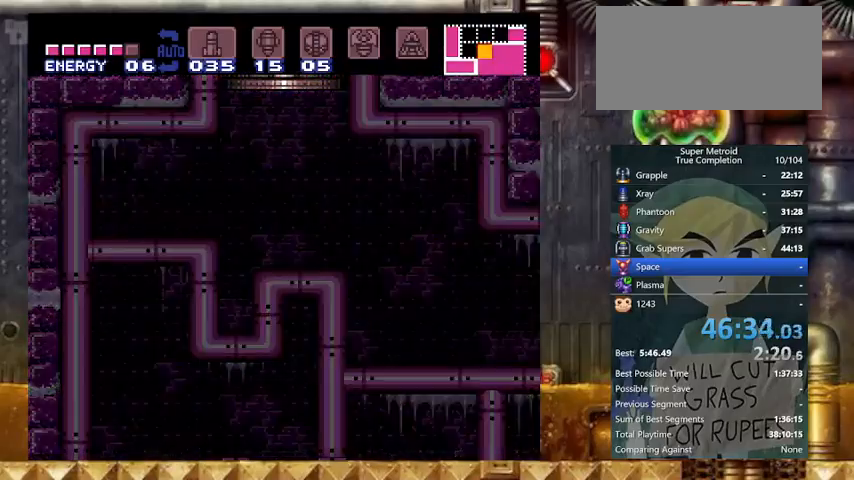
{"buttons": ["B", "Y", "DPAD_RIGHT"], "events": []}
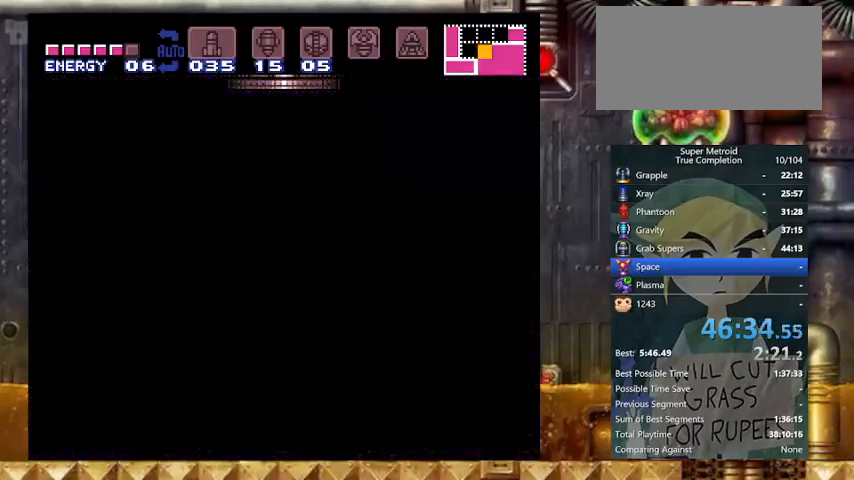
{"buttons": ["B", "Y", "DPAD_RIGHT"], "events": []}
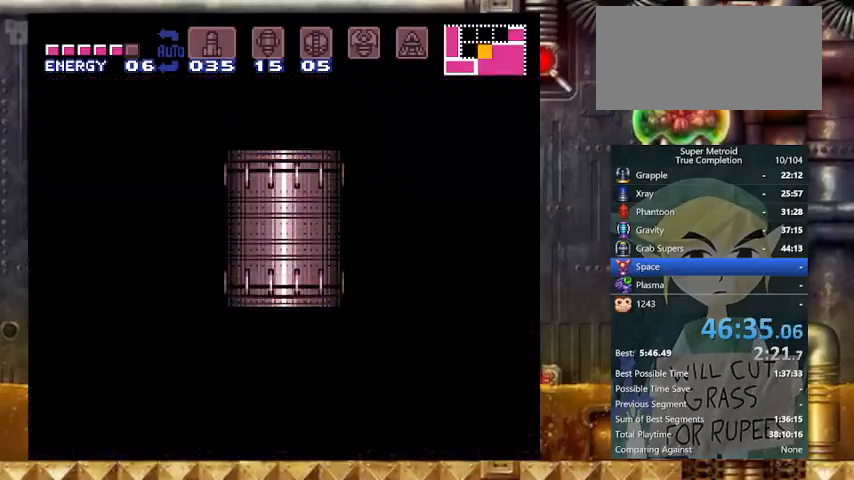
{"buttons": ["B", "Y", "DPAD_RIGHT"], "events": []}
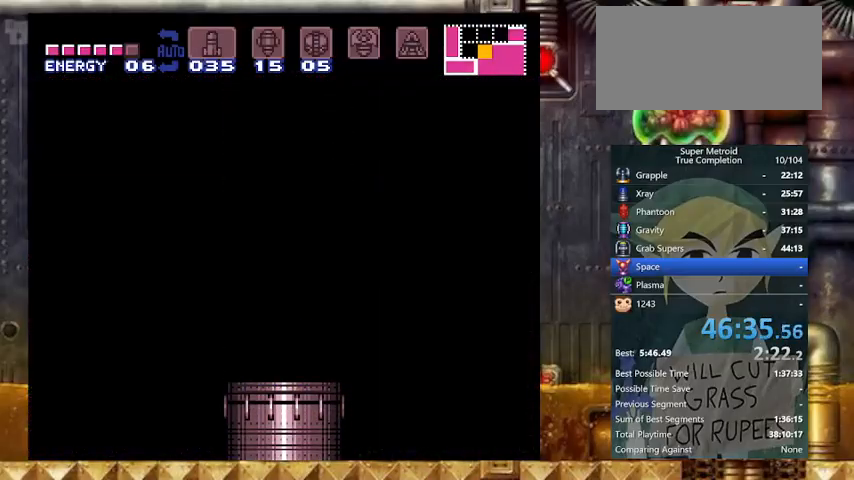
{"buttons": ["B", "Y", "DPAD_RIGHT"], "events": []}